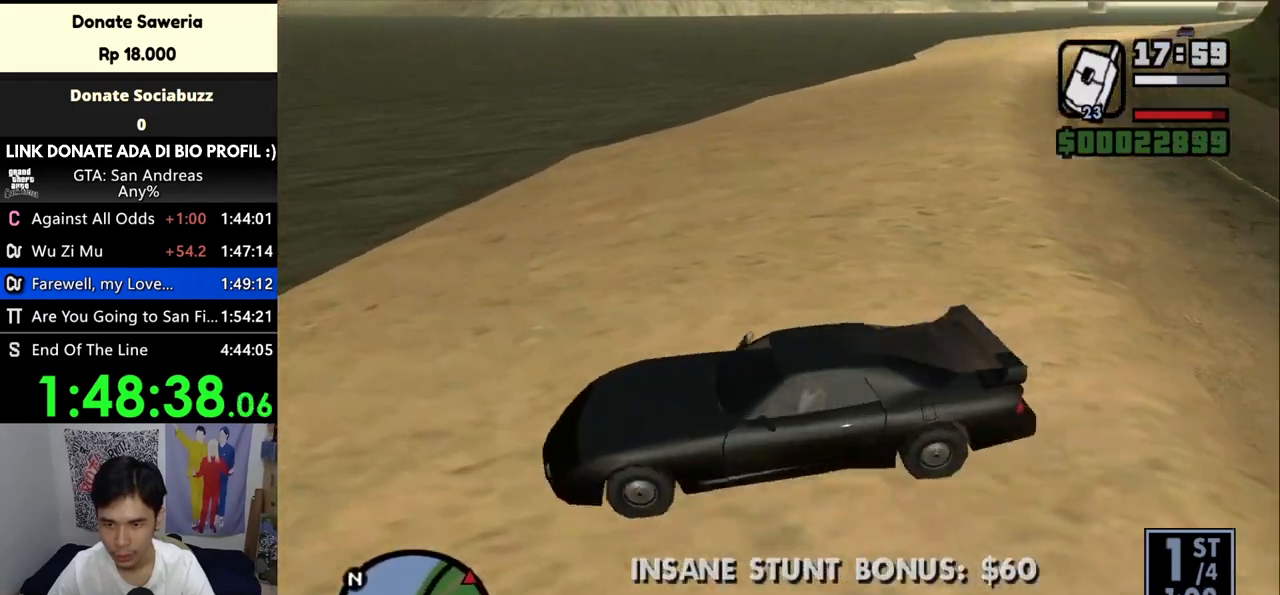
Gameplay with keyboard and mouse; each line is a JSON object with the keys and mouse buttons held at the frame after it. "events" lists presses ("down") and releases ("up") of "a", "alt", "c", "ctrl", "d", "down", "e", "escape", "f", "f2", "f3", "g", "h", "left", "num2", "num4", "num6", "num8", "q", "r", "right", "s", "shift", "space", "tab", "up", "v", "w", "x", "z", "mouse_left", "mouse_middle", "mouse_right", "mouse_wheel_up" and "mouse_wheel_down" between this image and that frame as [ms after this image, input, new state], when the widget could be followed in between. "mouse_left", "mouse_middle", "mouse_right", "mouse_wheel_up", "mouse_wheel_down" = the "left", "middle", "right", "wheel_up", "wheel_down" buttons of the "mouse" list. No other keys are recorded. Mouse movement is not recorded.
{"keys": ["d", "w"], "mouse": [], "events": []}
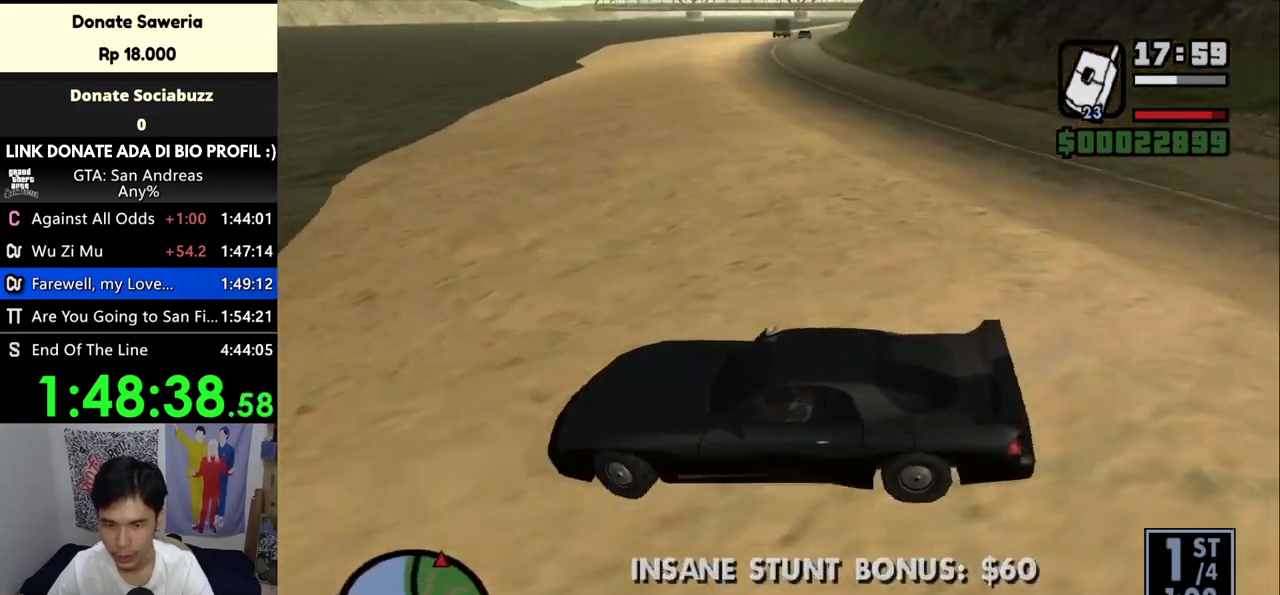
{"keys": ["d", "w"], "mouse": [], "events": []}
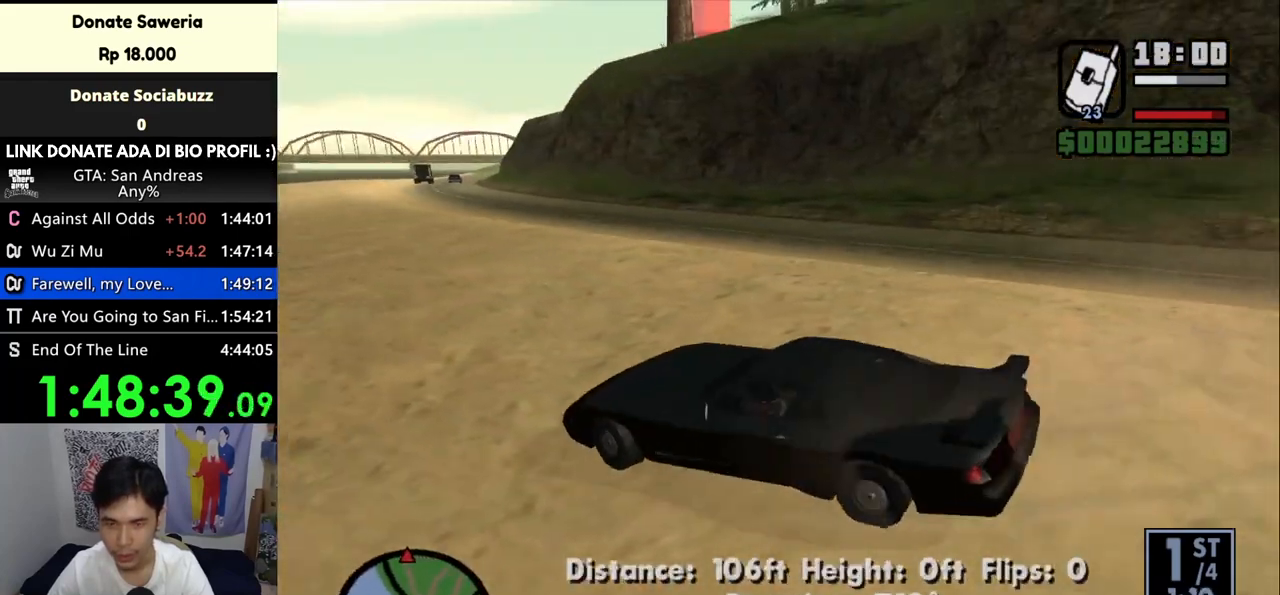
{"keys": ["a", "w"], "mouse": [], "events": [[333, "a", "down"], [333, "d", "up"]]}
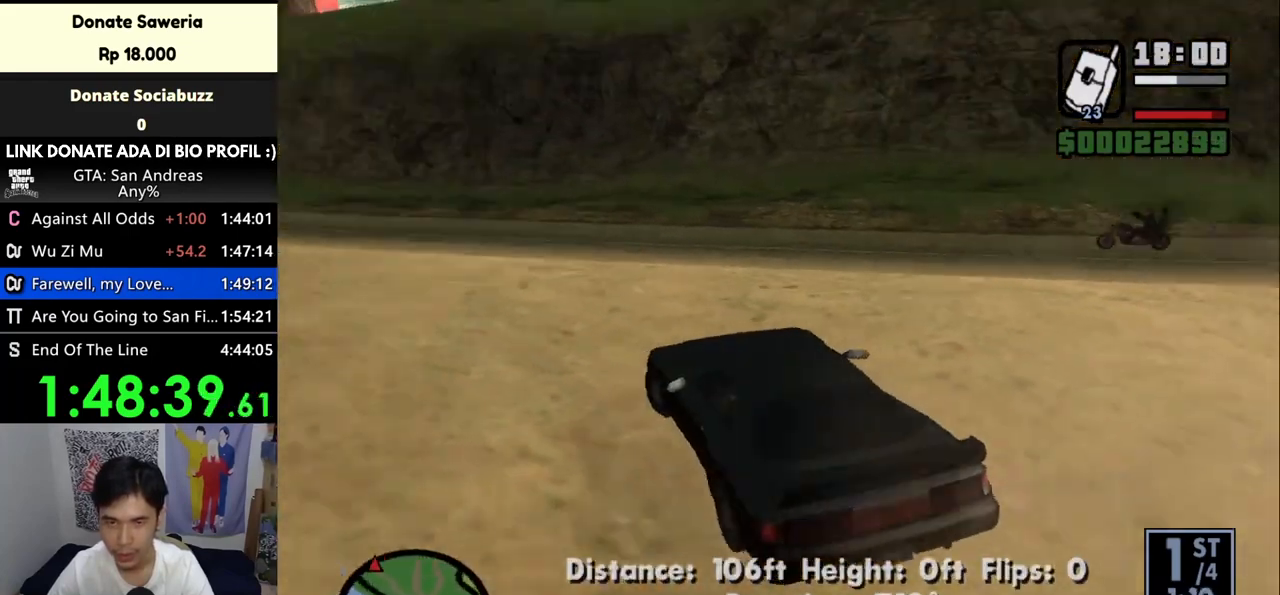
{"keys": ["a", "w"], "mouse": [], "events": []}
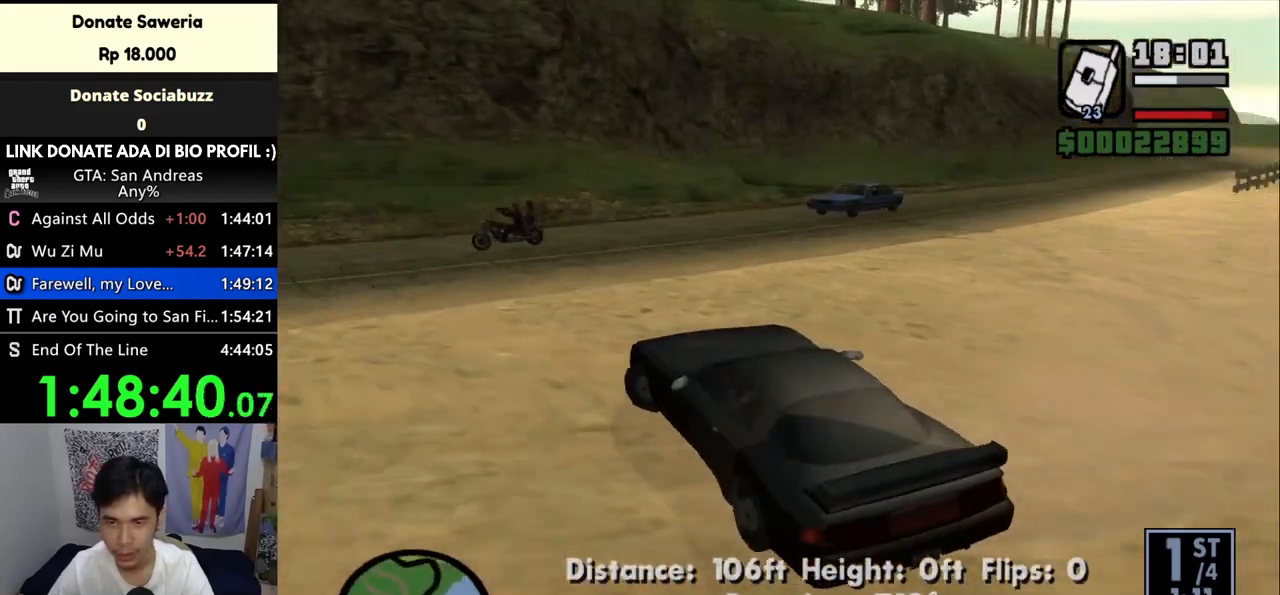
{"keys": ["a", "w"], "mouse": [], "events": []}
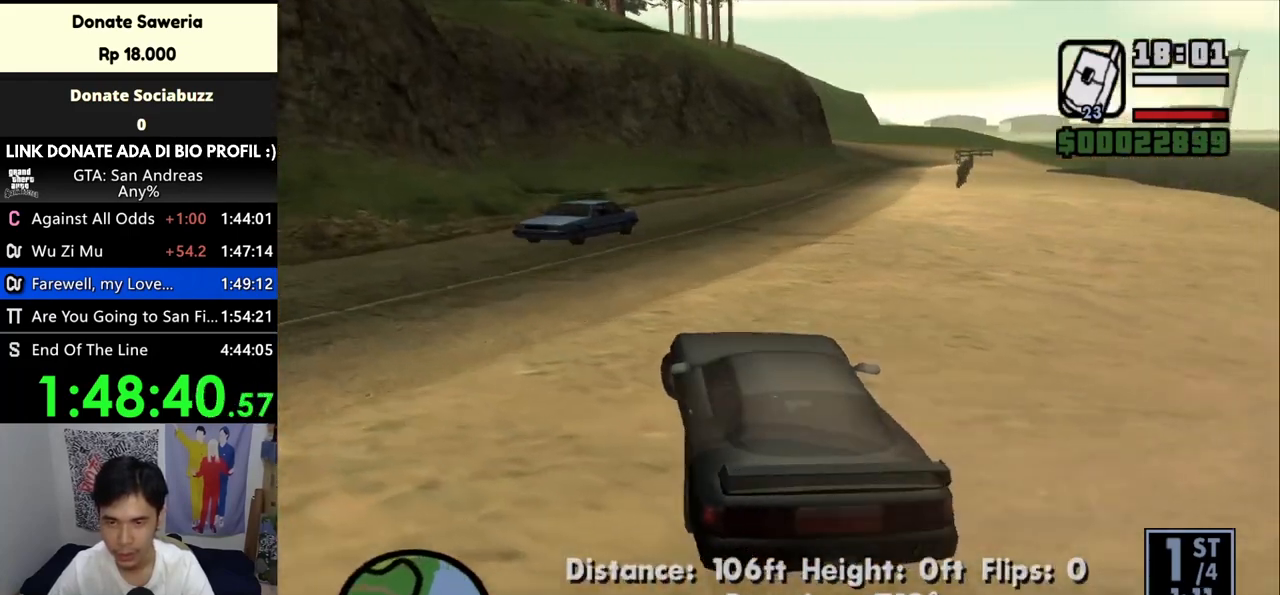
{"keys": ["a", "w"], "mouse": [], "events": []}
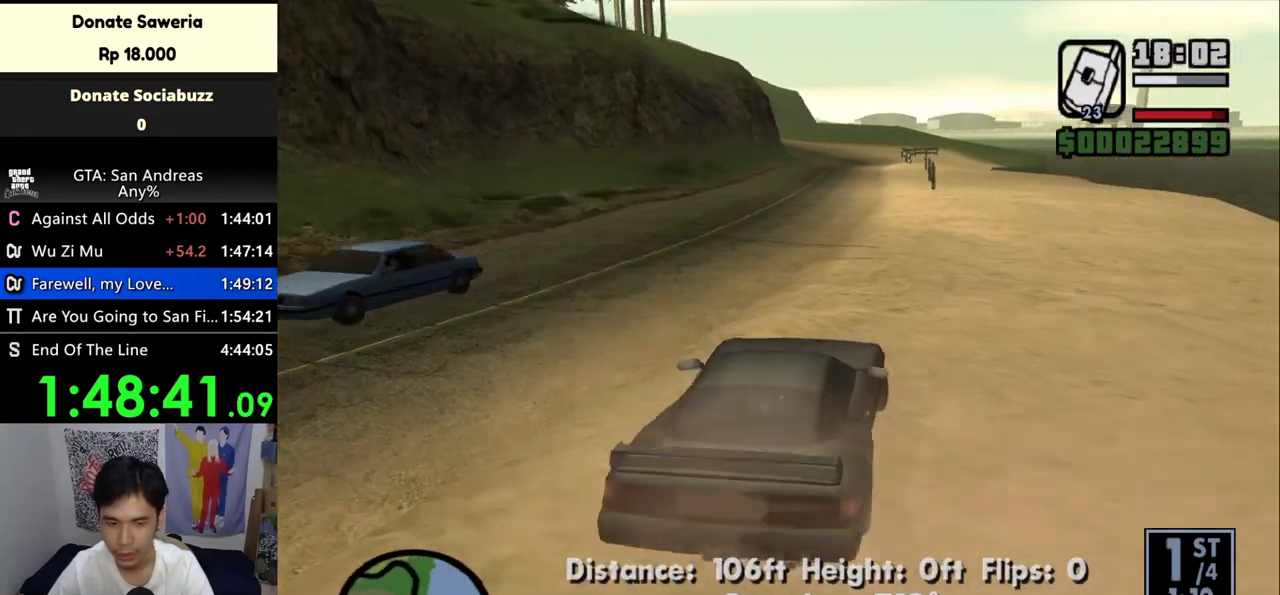
{"keys": ["w"], "mouse": [], "events": [[67, "a", "up"], [233, "a", "down"], [500, "a", "up"]]}
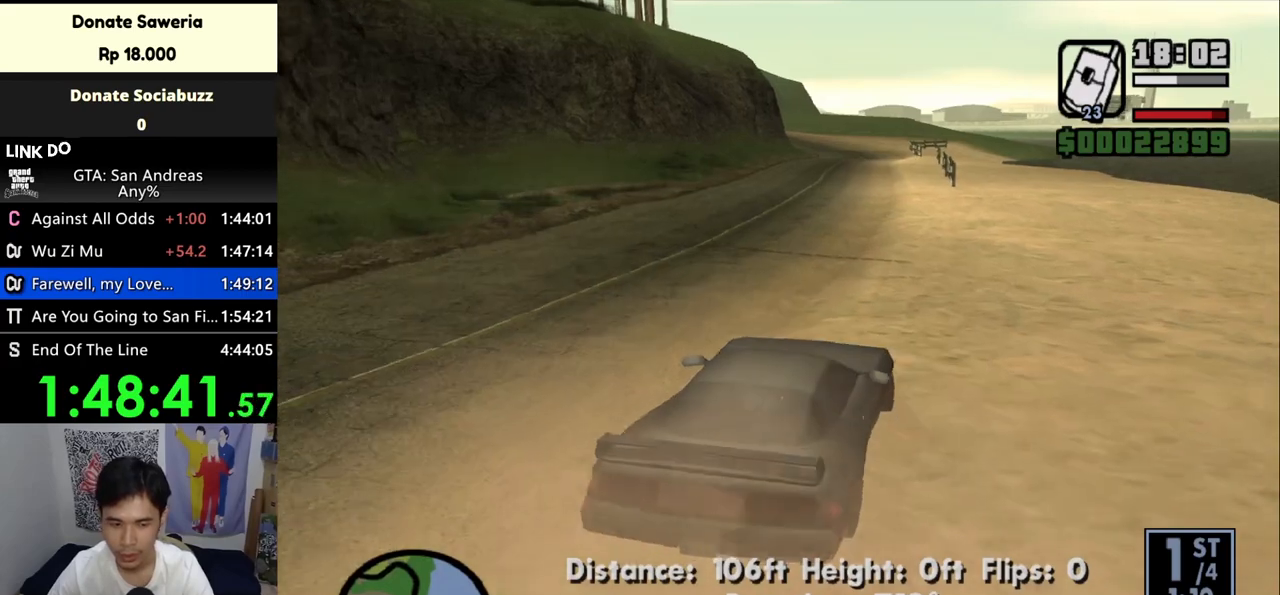
{"keys": ["w"], "mouse": [], "events": [[167, "a", "down"], [467, "a", "up"]]}
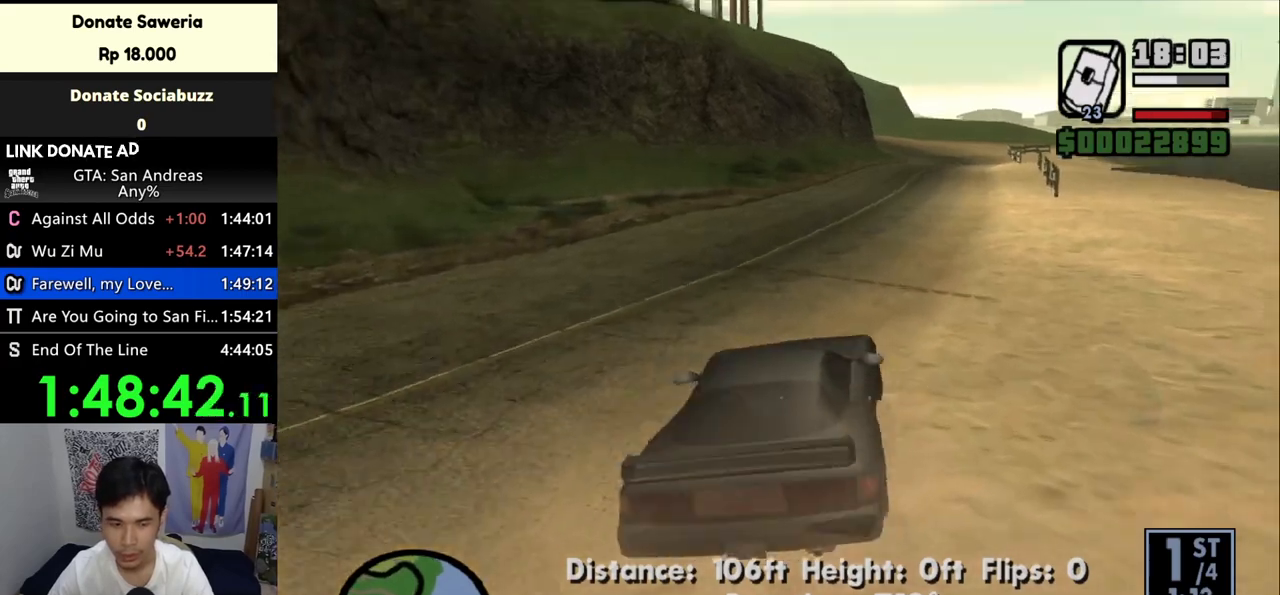
{"keys": ["a", "w"], "mouse": [], "events": [[367, "a", "down"]]}
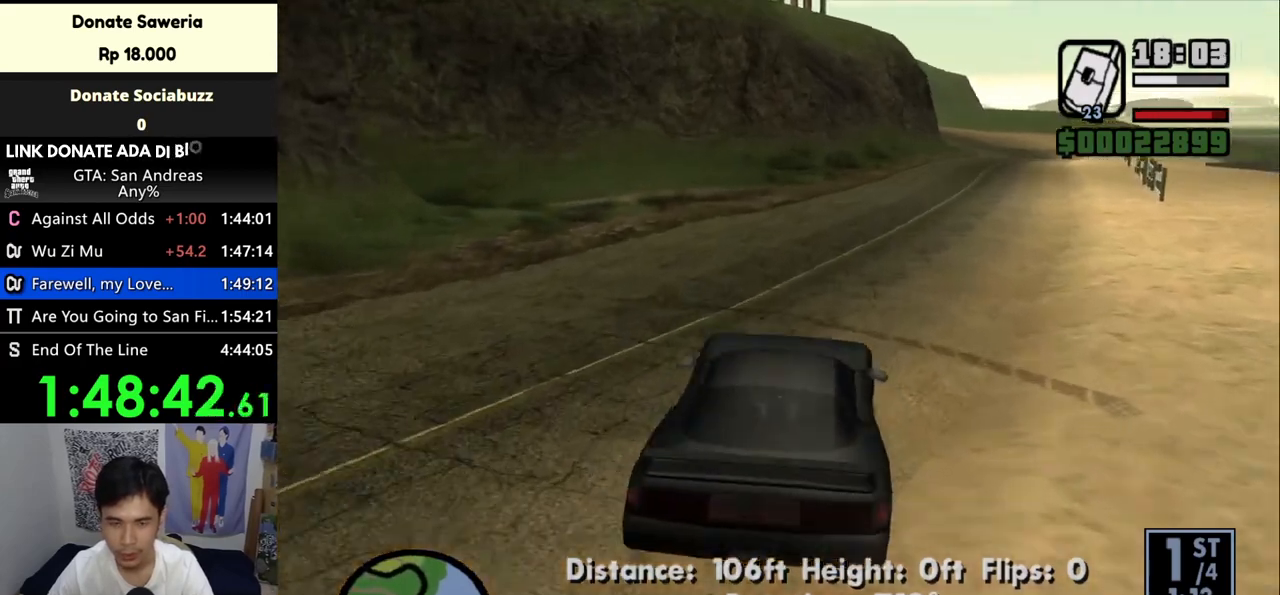
{"keys": ["w"], "mouse": [], "events": [[100, "a", "up"]]}
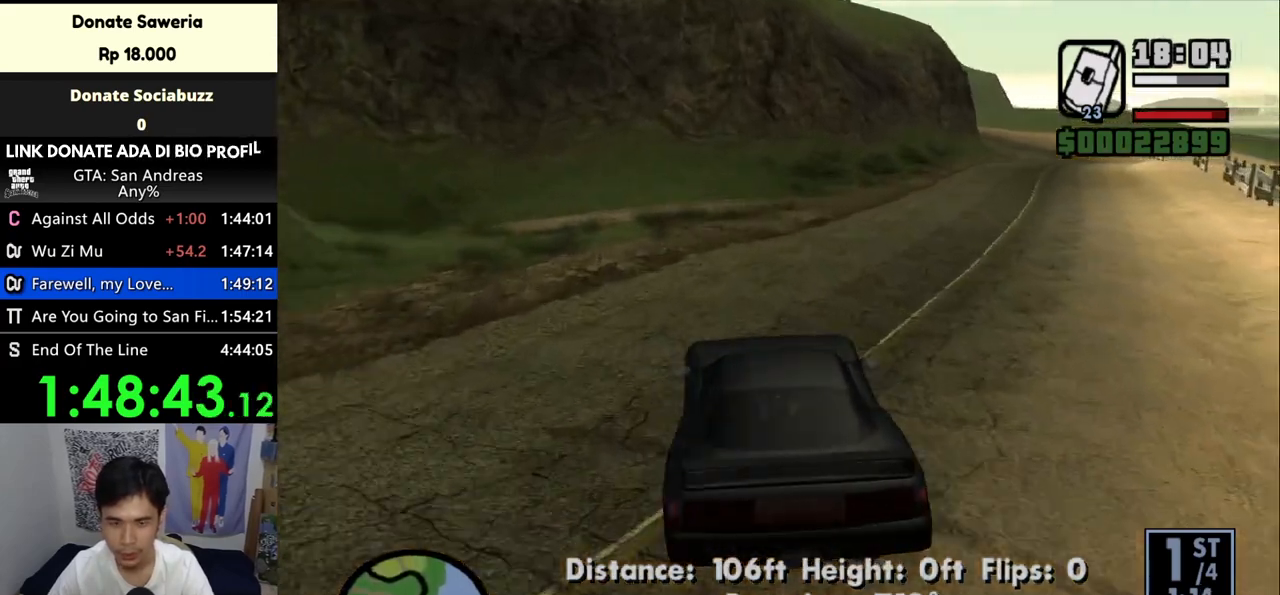
{"keys": ["a"], "mouse": [], "events": [[300, "a", "down"], [367, "w", "up"], [400, "space", "down"], [500, "space", "up"]]}
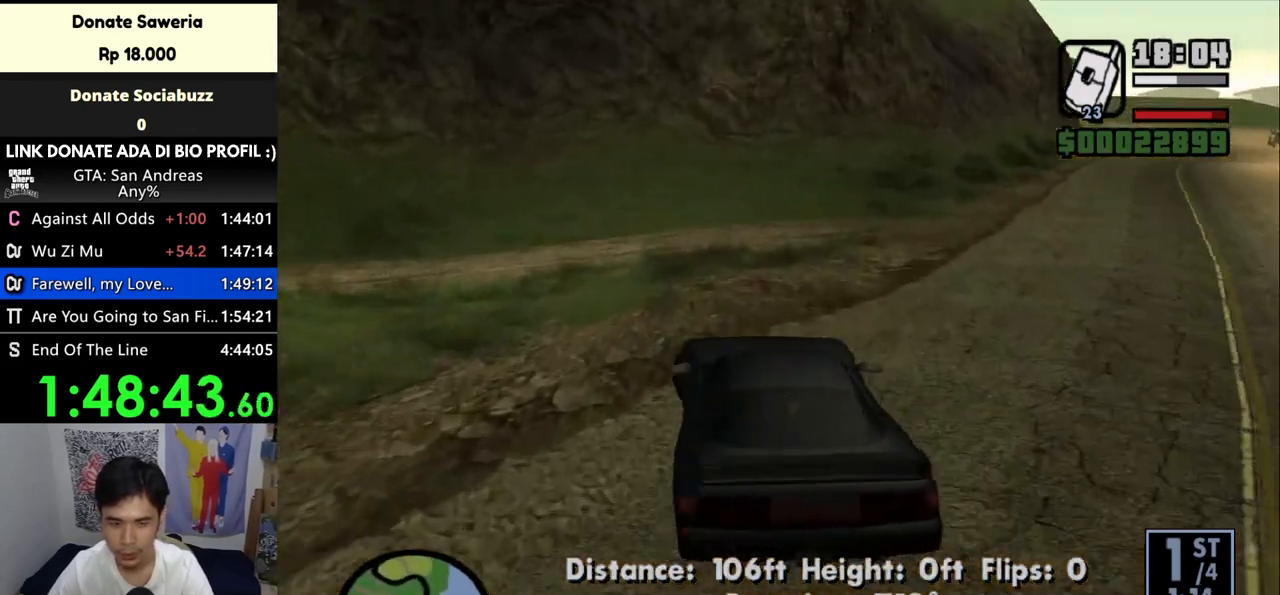
{"keys": ["a", "w"], "mouse": [], "events": [[500, "w", "down"]]}
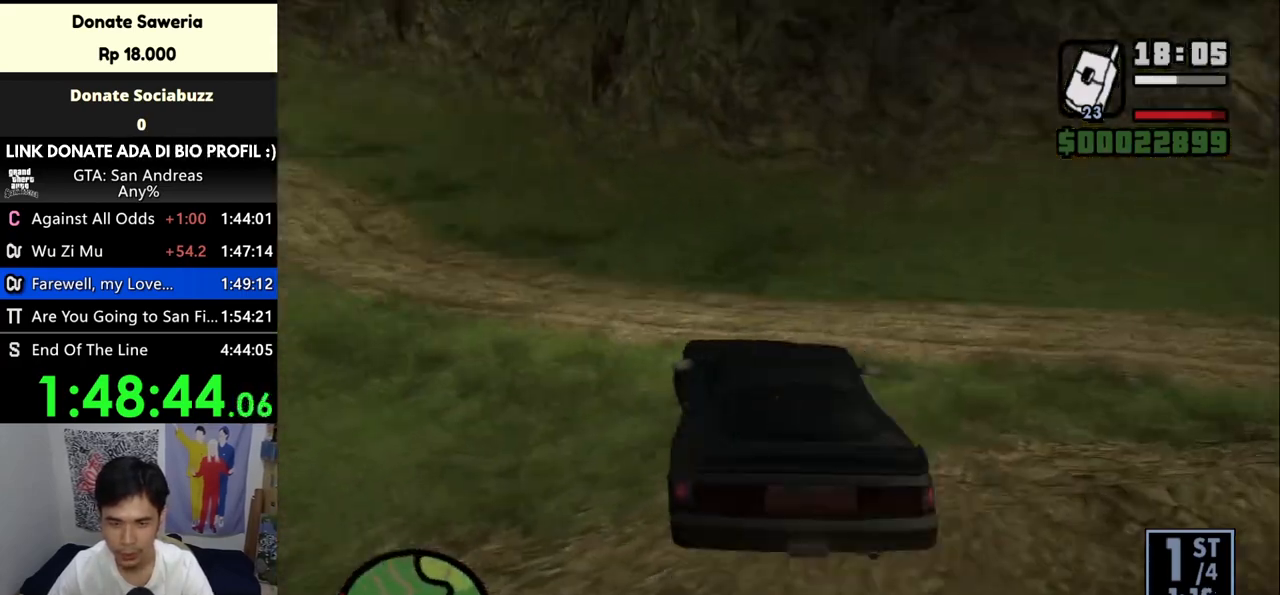
{"keys": ["a", "w"], "mouse": [], "events": [[167, "a", "up"], [367, "a", "down"]]}
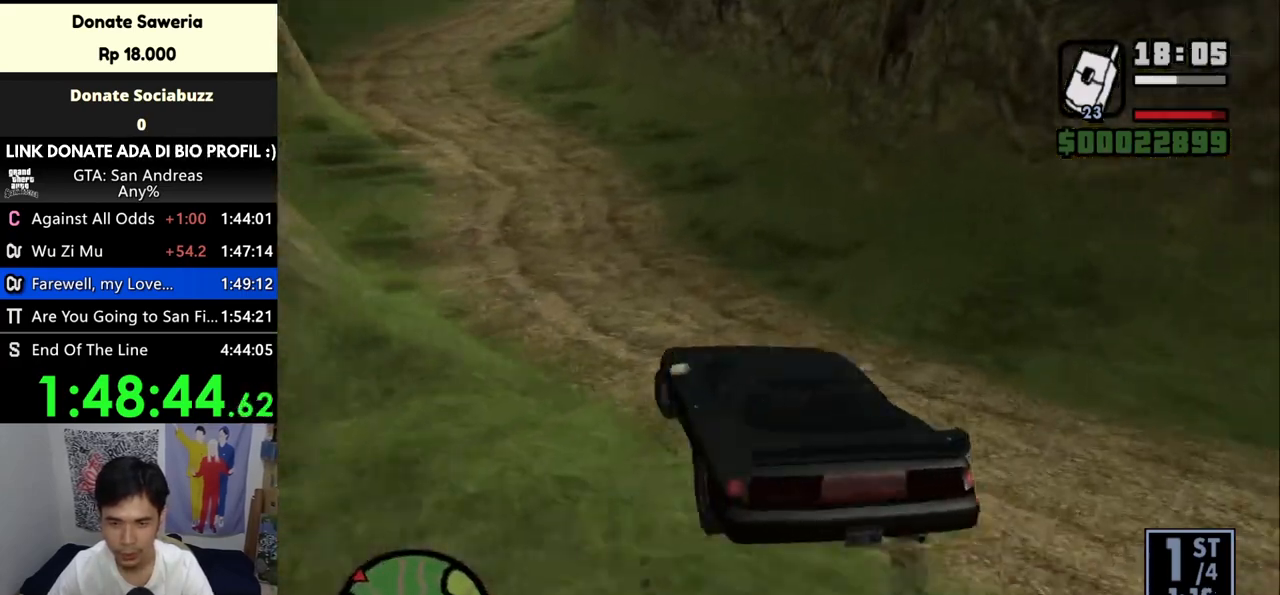
{"keys": ["d", "w"], "mouse": [], "events": [[33, "a", "up"], [100, "d", "down"]]}
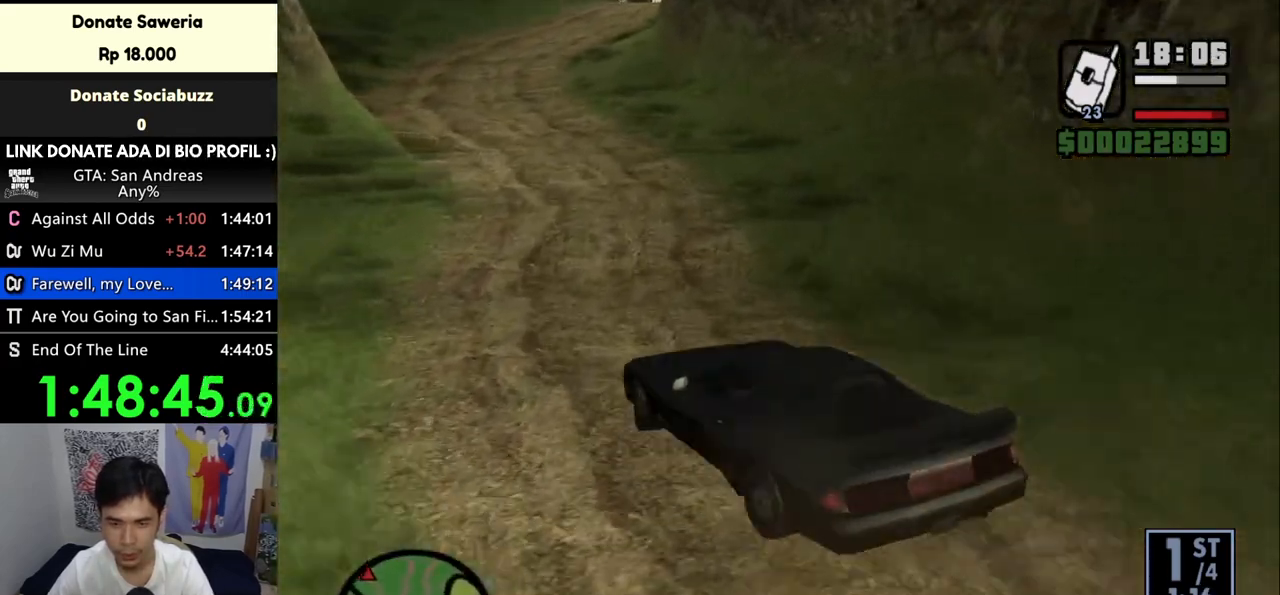
{"keys": ["w"], "mouse": [], "events": [[100, "a", "down"], [100, "d", "up"], [400, "a", "up"]]}
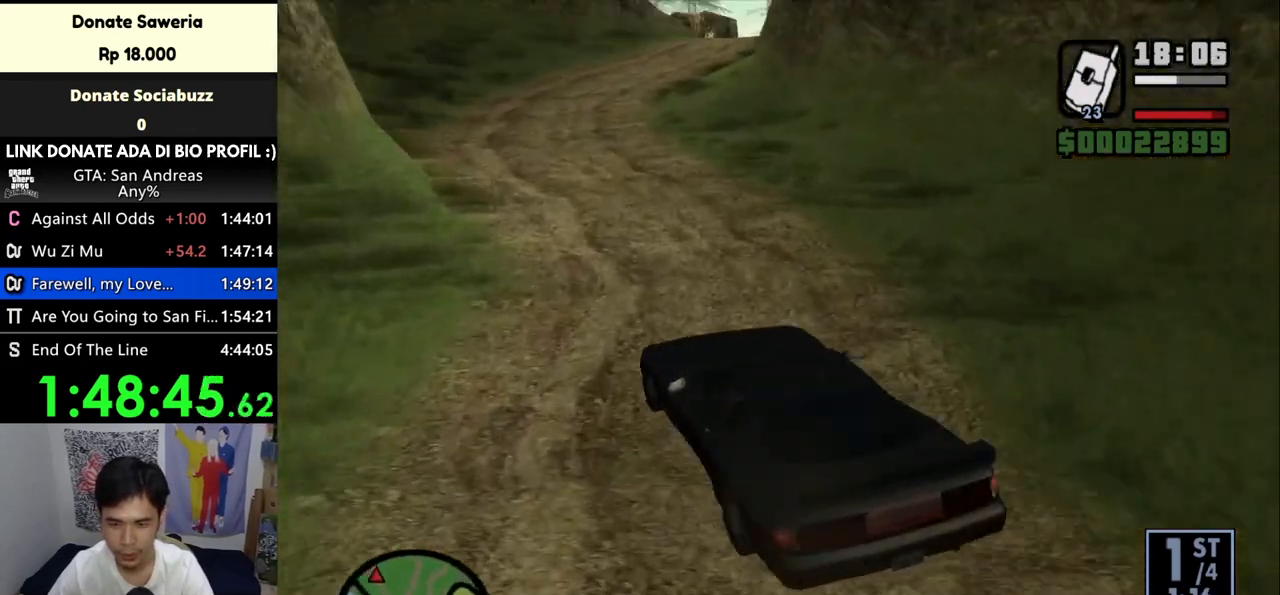
{"keys": ["ctrl", "w"], "mouse": [], "events": [[367, "ctrl", "down"]]}
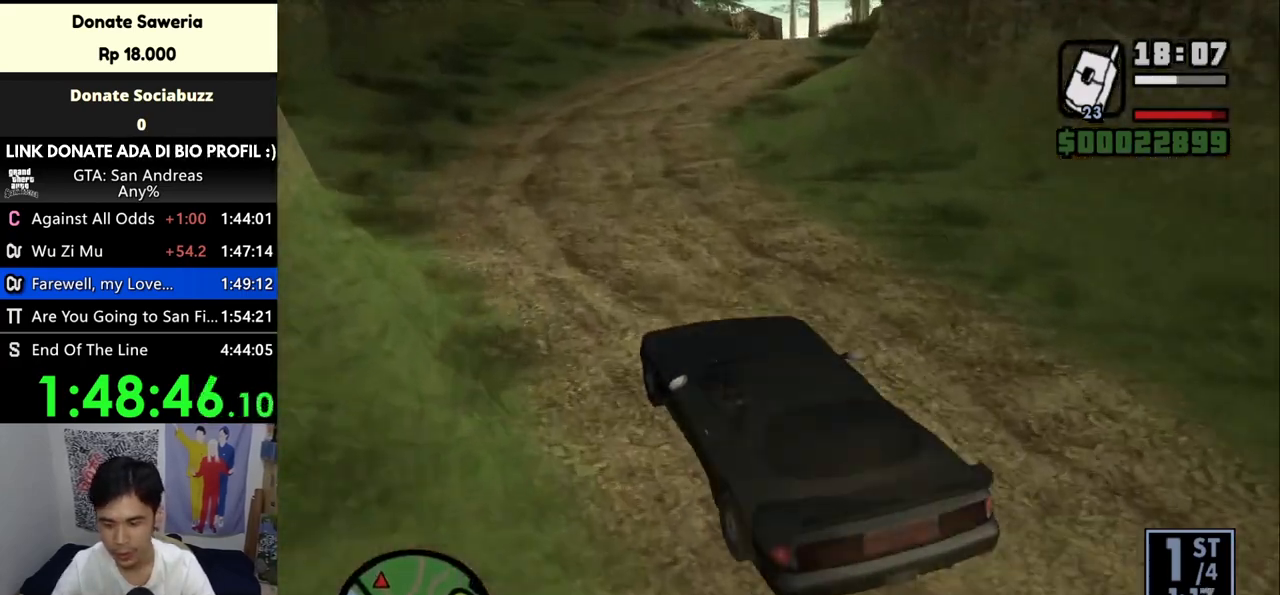
{"keys": ["w"], "mouse": [], "events": [[133, "ctrl", "up"], [200, "d", "down"], [333, "d", "up"]]}
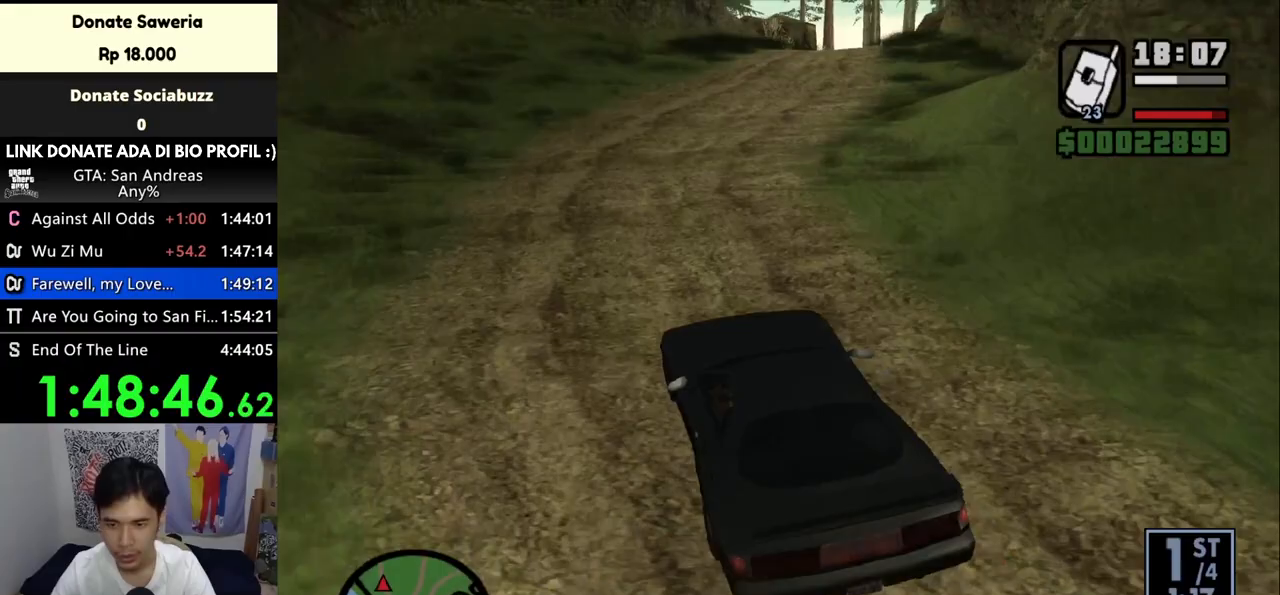
{"keys": ["d", "w"], "mouse": [], "events": [[333, "d", "down"]]}
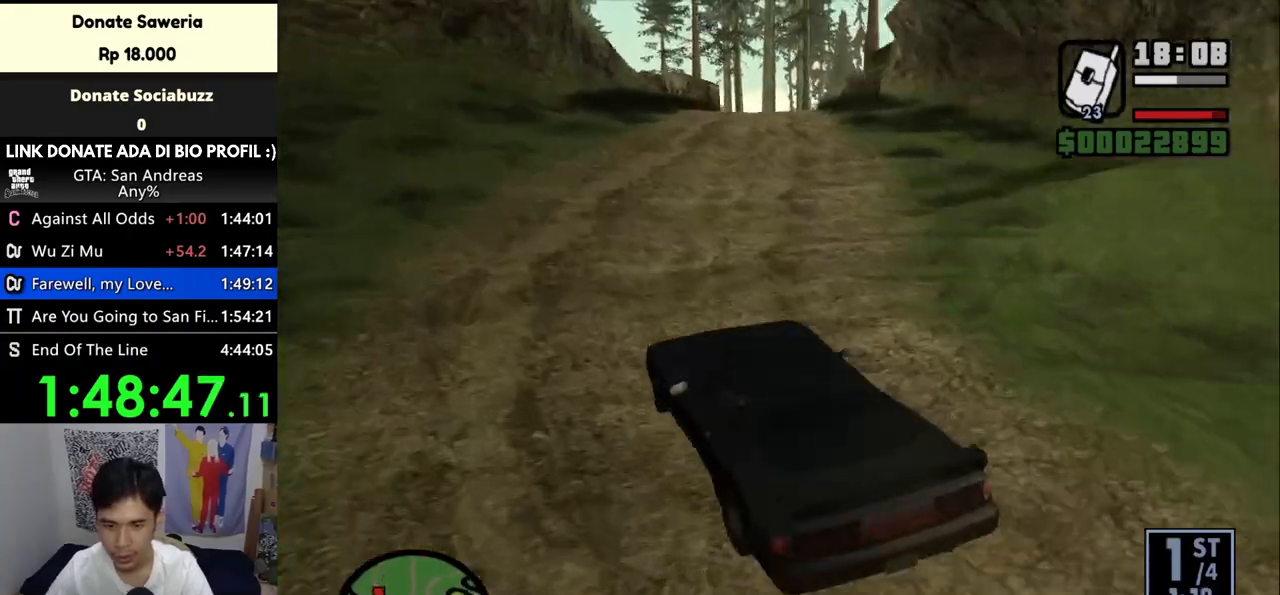
{"keys": ["d", "w"], "mouse": [], "events": [[67, "d", "up"], [467, "d", "down"]]}
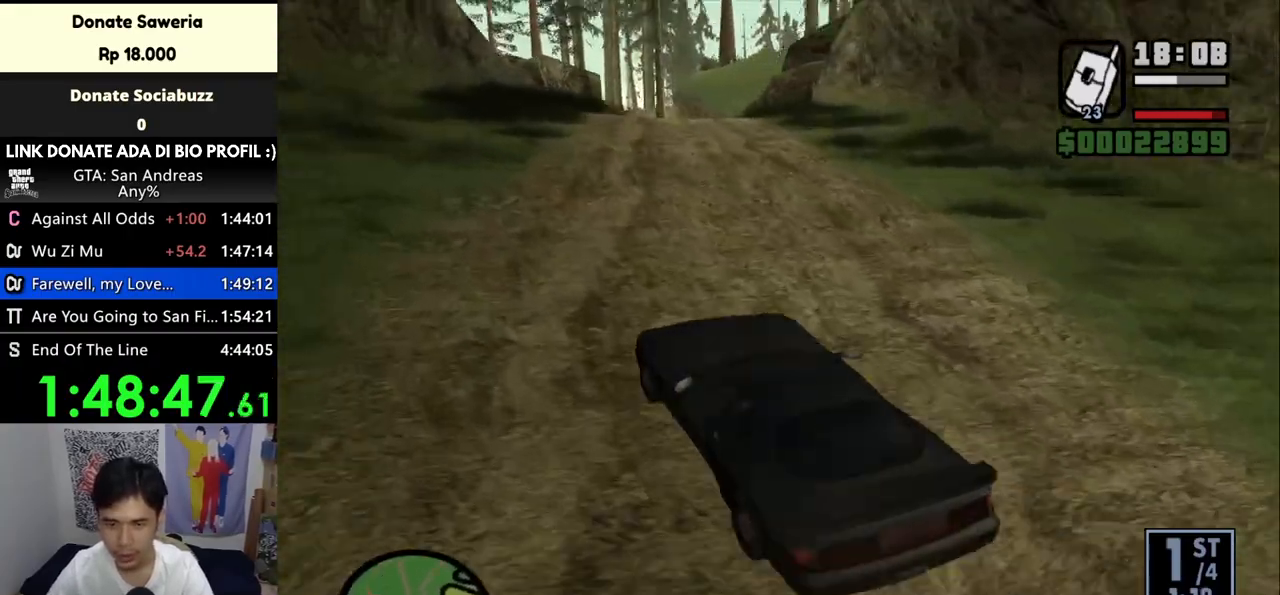
{"keys": ["d", "w"], "mouse": [], "events": [[267, "d", "up"], [467, "d", "down"]]}
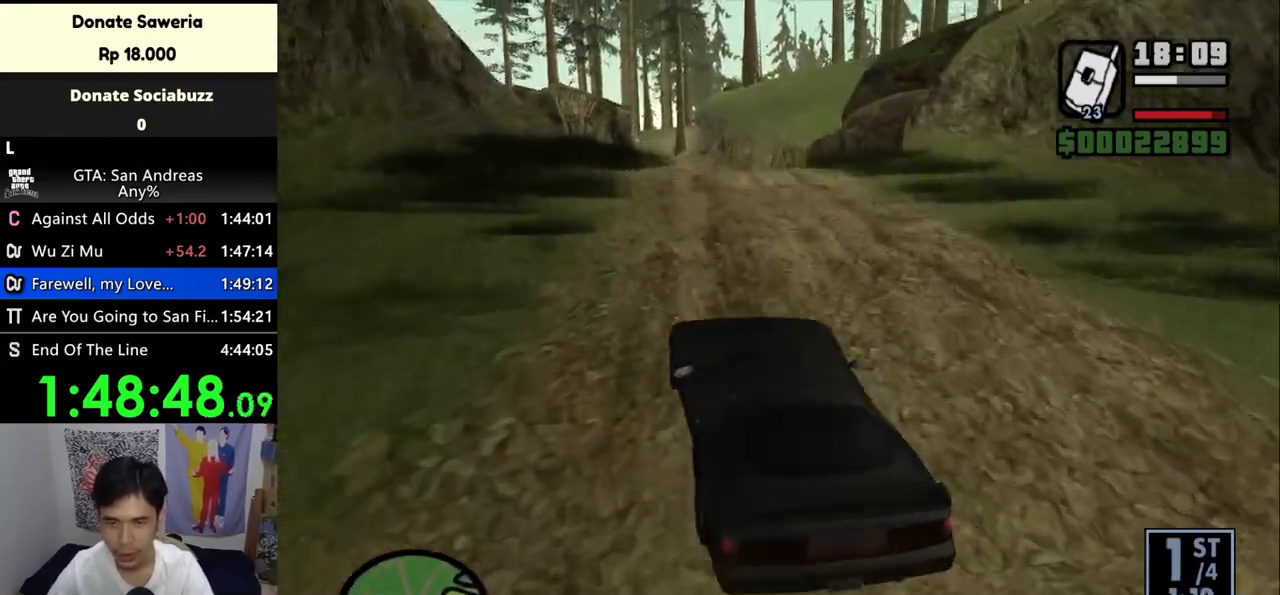
{"keys": ["w"], "mouse": [], "events": [[200, "d", "up"]]}
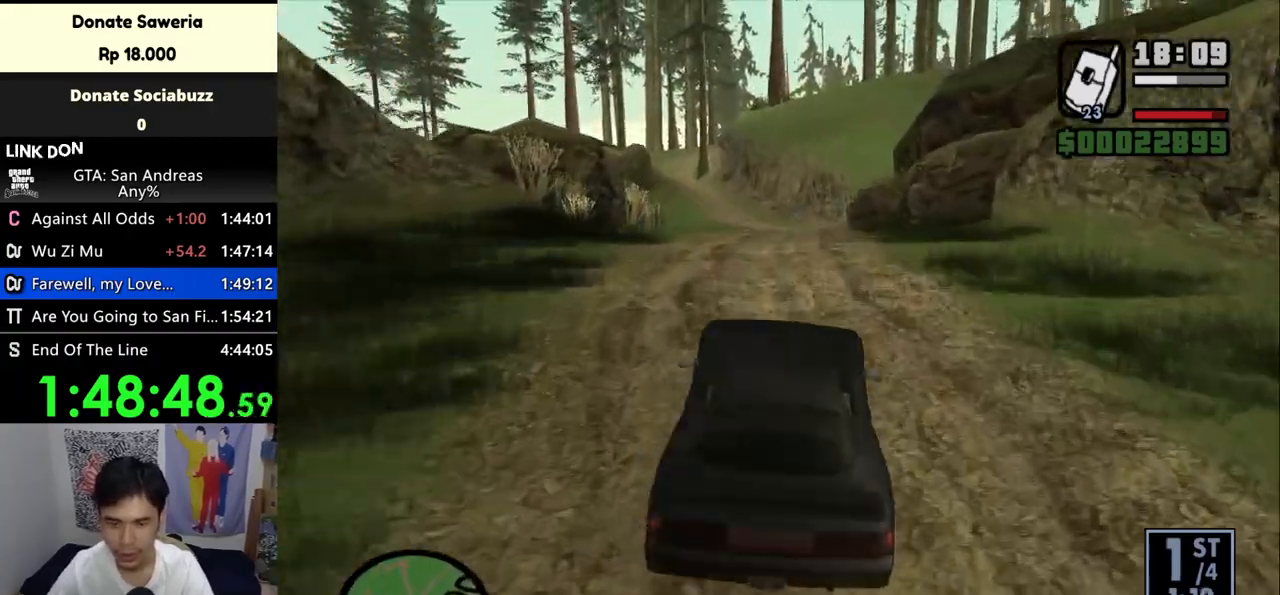
{"keys": ["a", "w"], "mouse": [], "events": [[433, "a", "down"]]}
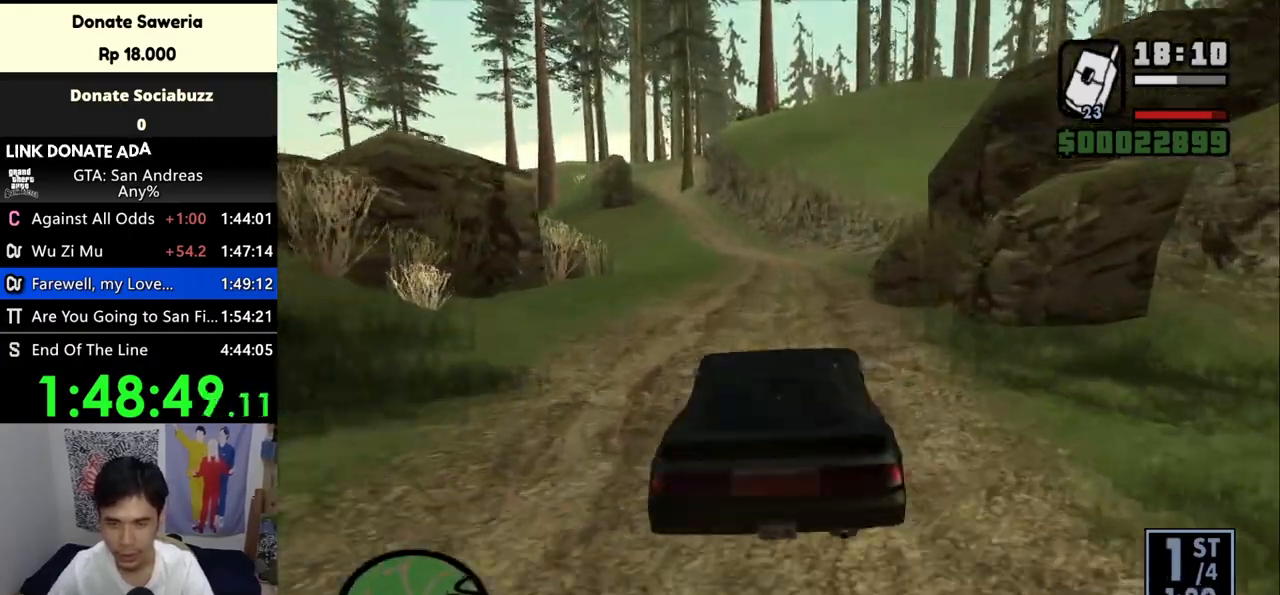
{"keys": ["a", "s"], "mouse": [], "events": [[100, "a", "up"], [233, "a", "down"], [300, "w", "up"], [433, "s", "down"], [467, "a", "up"], [500, "a", "down"]]}
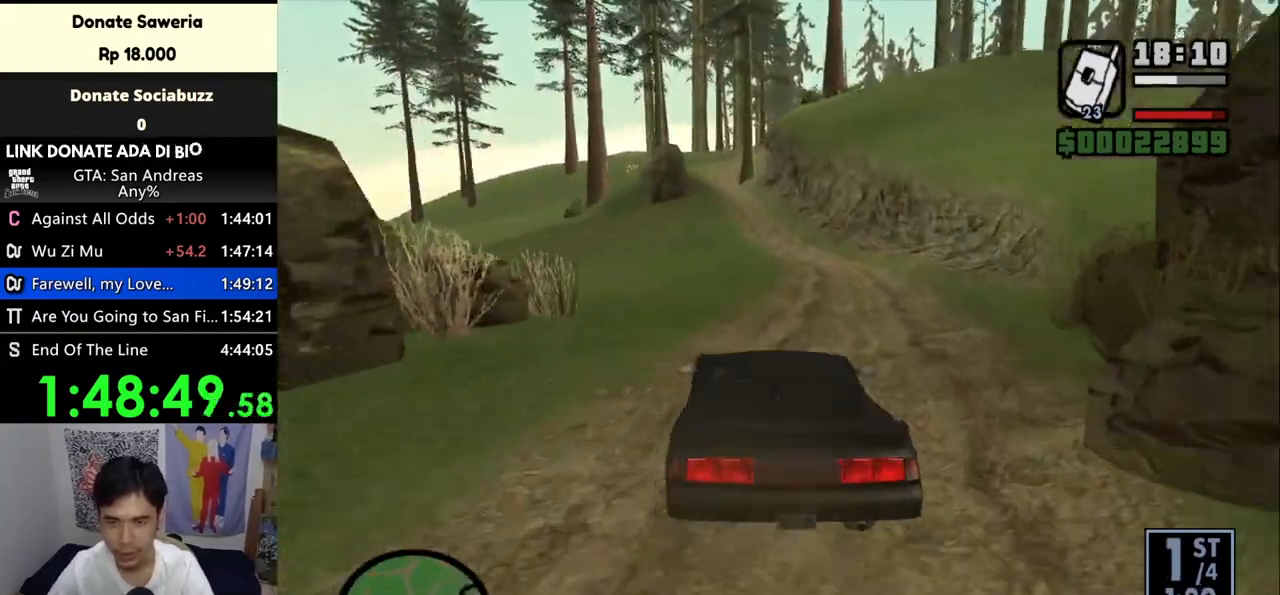
{"keys": ["a"], "mouse": [], "events": [[67, "s", "up"], [300, "a", "up"], [433, "a", "down"]]}
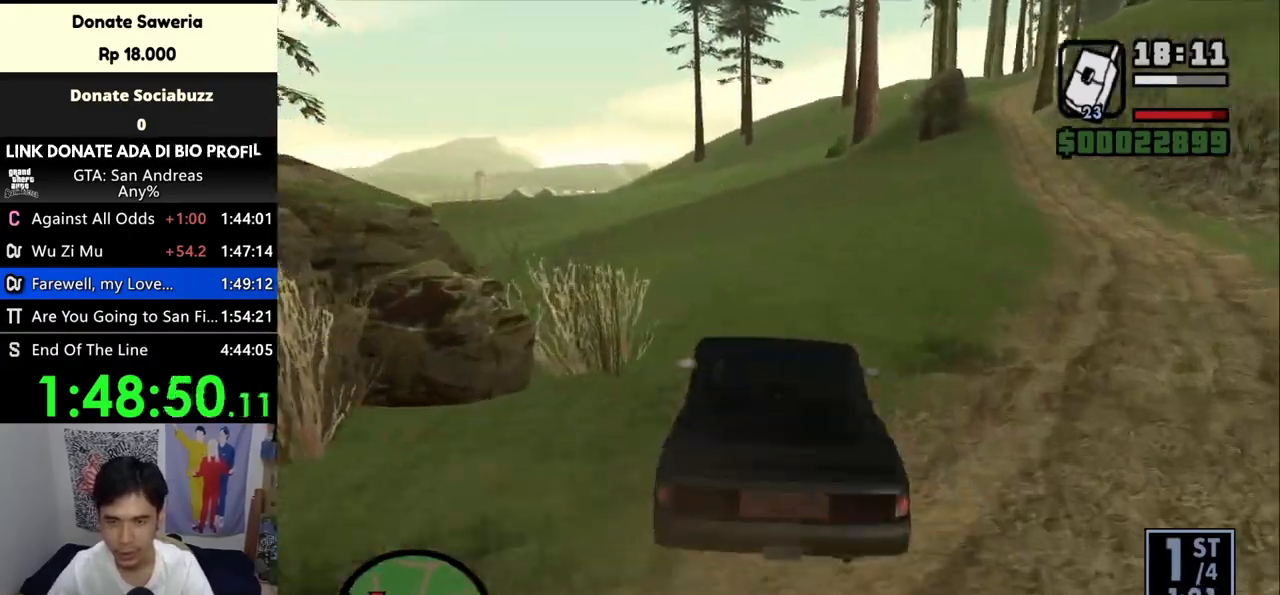
{"keys": ["w"], "mouse": [], "events": [[133, "w", "down"], [467, "a", "up"]]}
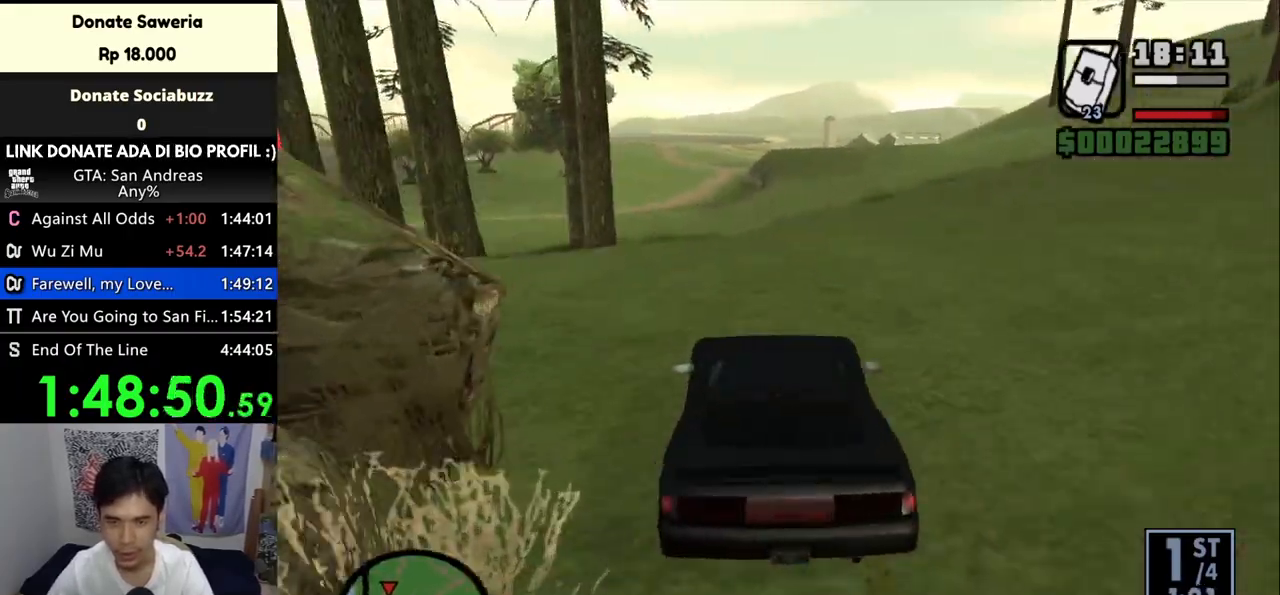
{"keys": ["w"], "mouse": [], "events": [[33, "w", "up"], [200, "a", "down"], [200, "s", "down"], [233, "s", "up"], [367, "w", "down"], [467, "a", "up"]]}
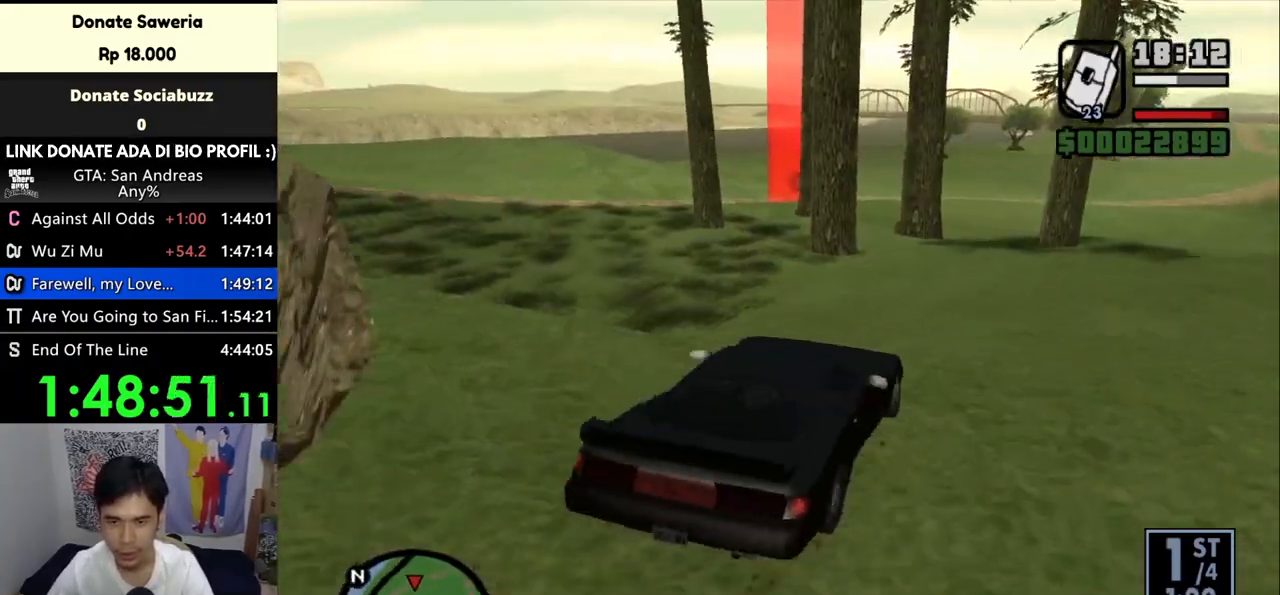
{"keys": ["a", "w"], "mouse": [], "events": [[67, "d", "down"], [300, "w", "up"], [400, "w", "down"], [500, "a", "down"], [500, "d", "up"]]}
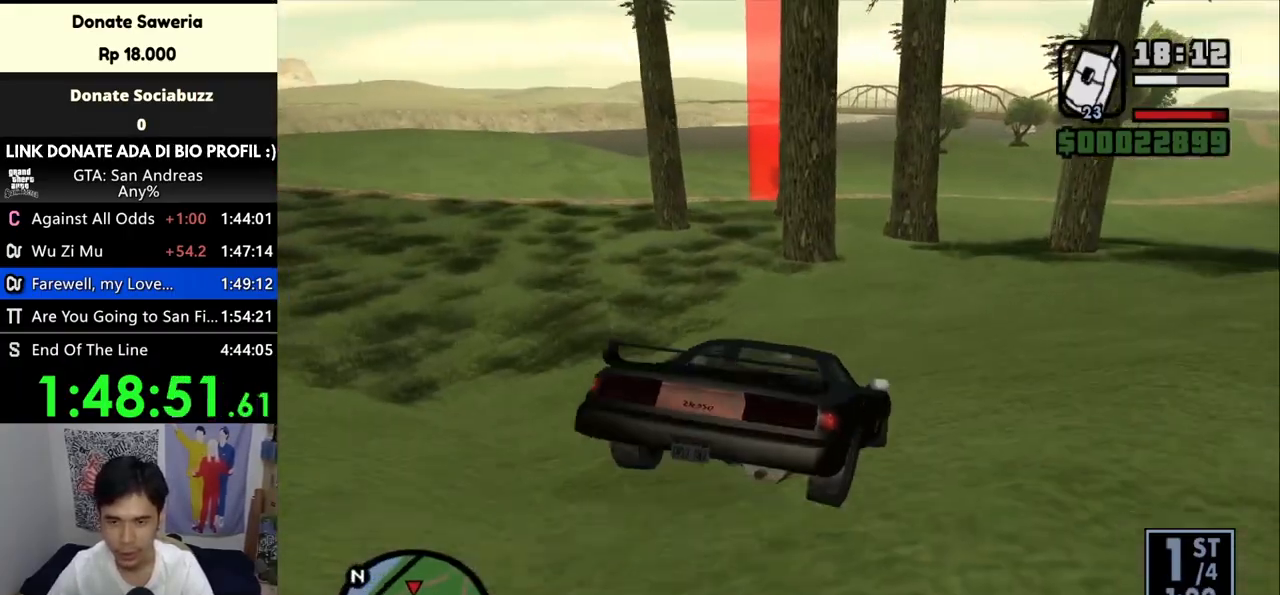
{"keys": ["d", "w"], "mouse": [], "events": [[300, "a", "up"], [467, "d", "down"]]}